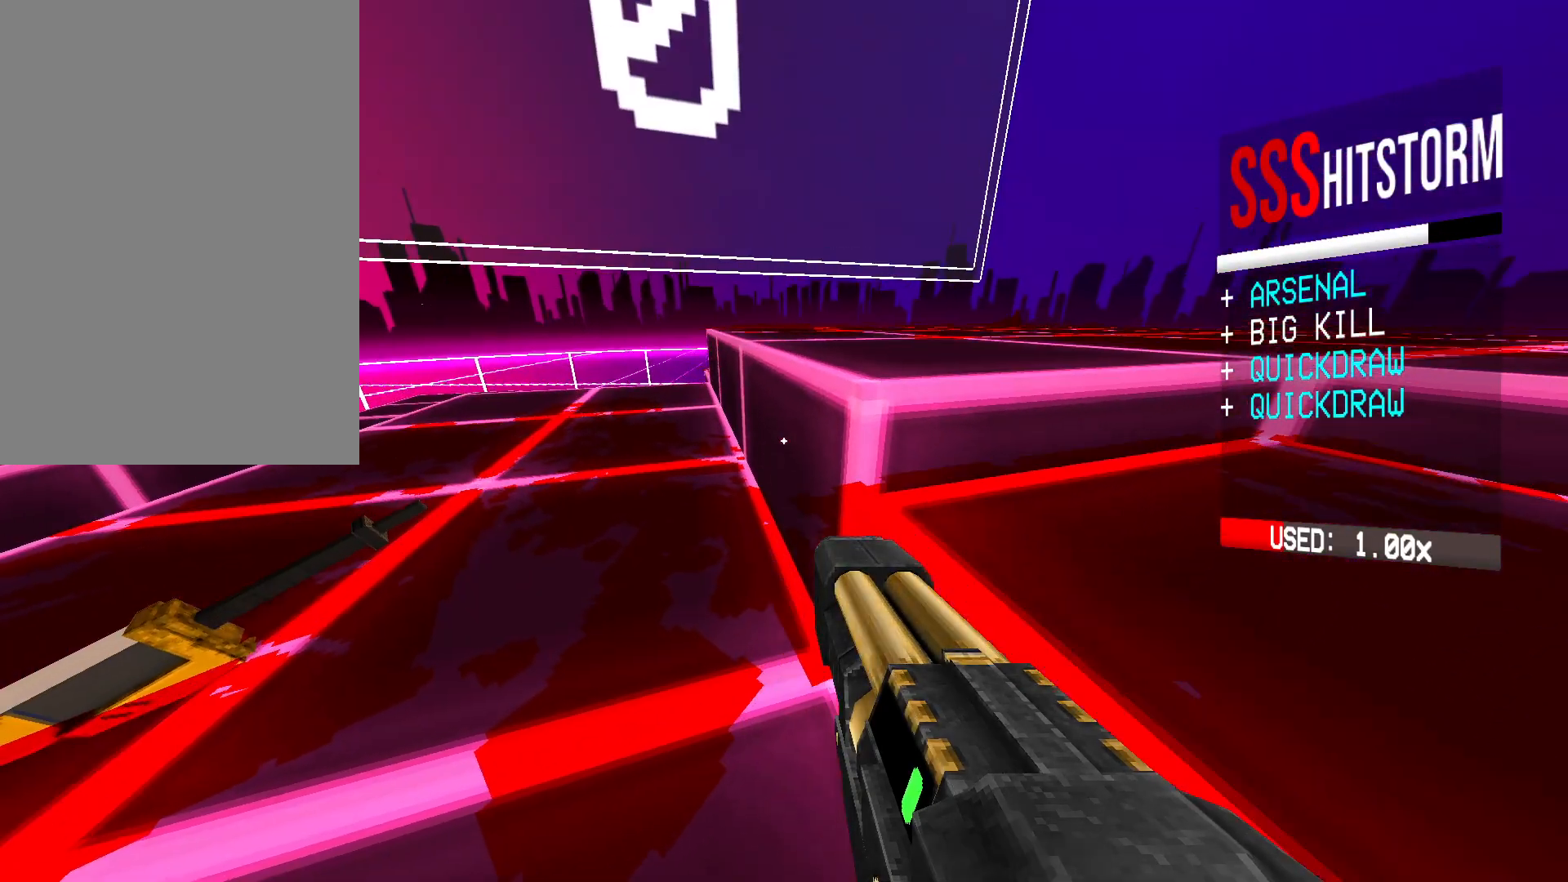
Gameplay with keyboard and mouse; each line is a JSON object with the keys and mouse buttons held at the frame after it. "events" lists presses ("down") and releases ("up") of "1", "2", "3", "4", "5", "a", "alt", "b", "c", "ctrl", "d", "e", "f", "g", "q", "r", "s", "shift", "space", "t", "tab", "v", "w", "x", "z", "mouse_left", "mouse_wheel", "mouse_right", "mouse_mb4" and "mouse_mb5" between this image and that frame as [ms after this image, input, new state], when the widget could be followed in between. "mouse_left", "mouse_wheel", "mouse_right", "mouse_mb4", "mouse_mb5" = the "left", "wheel", "right", "mb4", "mb5" buttons of the "mouse" list. No other keys are recorded. "wheel" means that the mouse wheel is clicked or scrolled. Mouse movement is not recorded.
{"keys": ["a", "w"], "mouse": [], "events": [[267, "a", "down"], [300, "w", "down"], [350, "3", "down"], [500, "3", "up"]]}
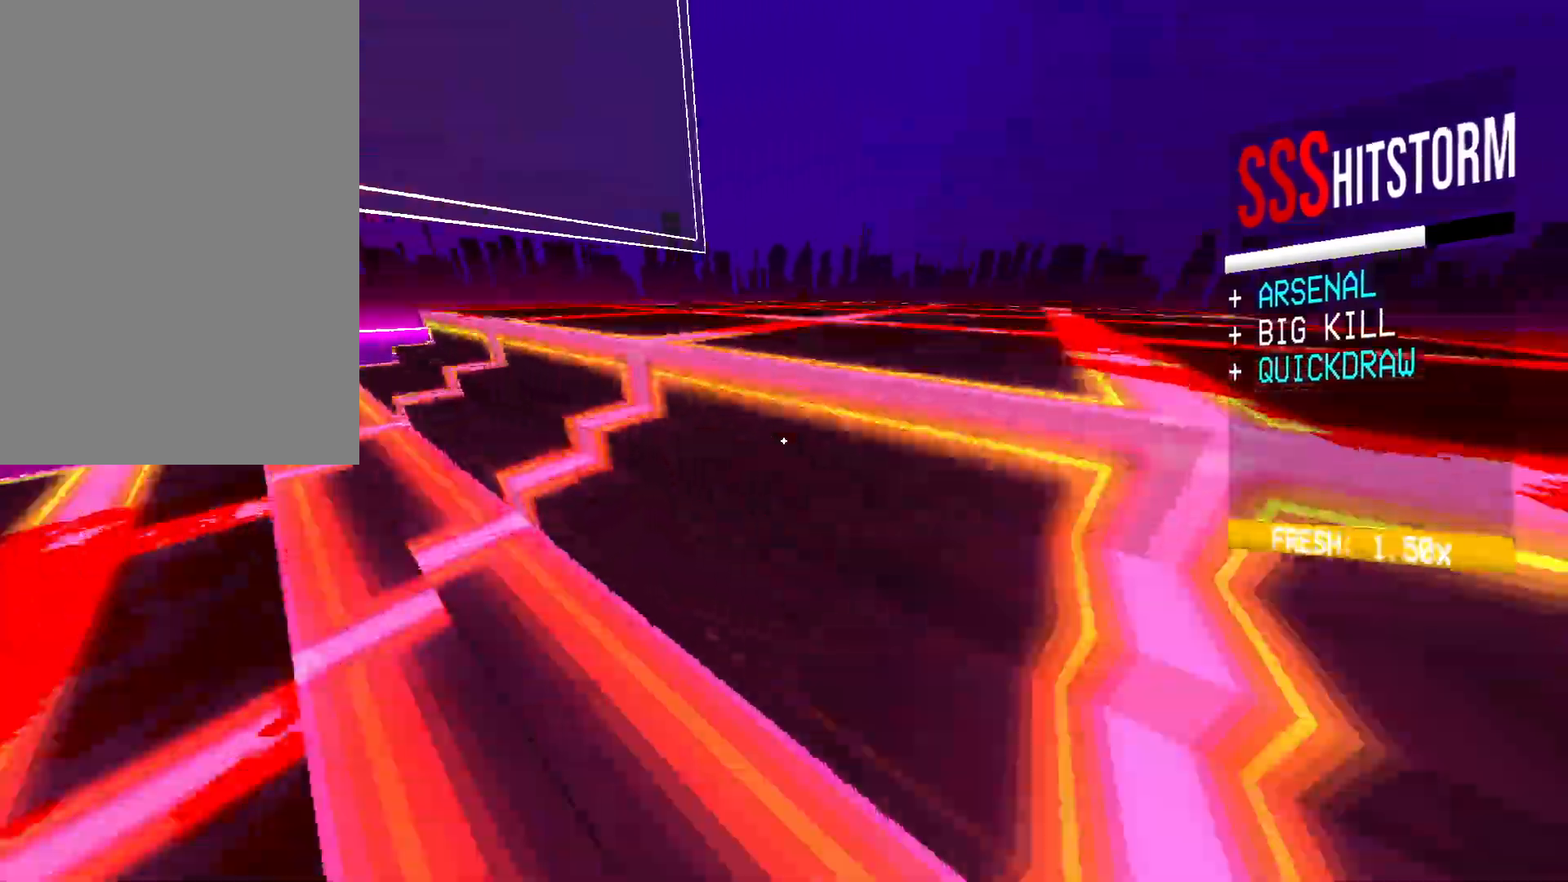
{"keys": ["a", "w"], "mouse": ["left"], "events": [[17, "space", "down"], [167, "space", "up"], [483, "mouse_left", "down"]]}
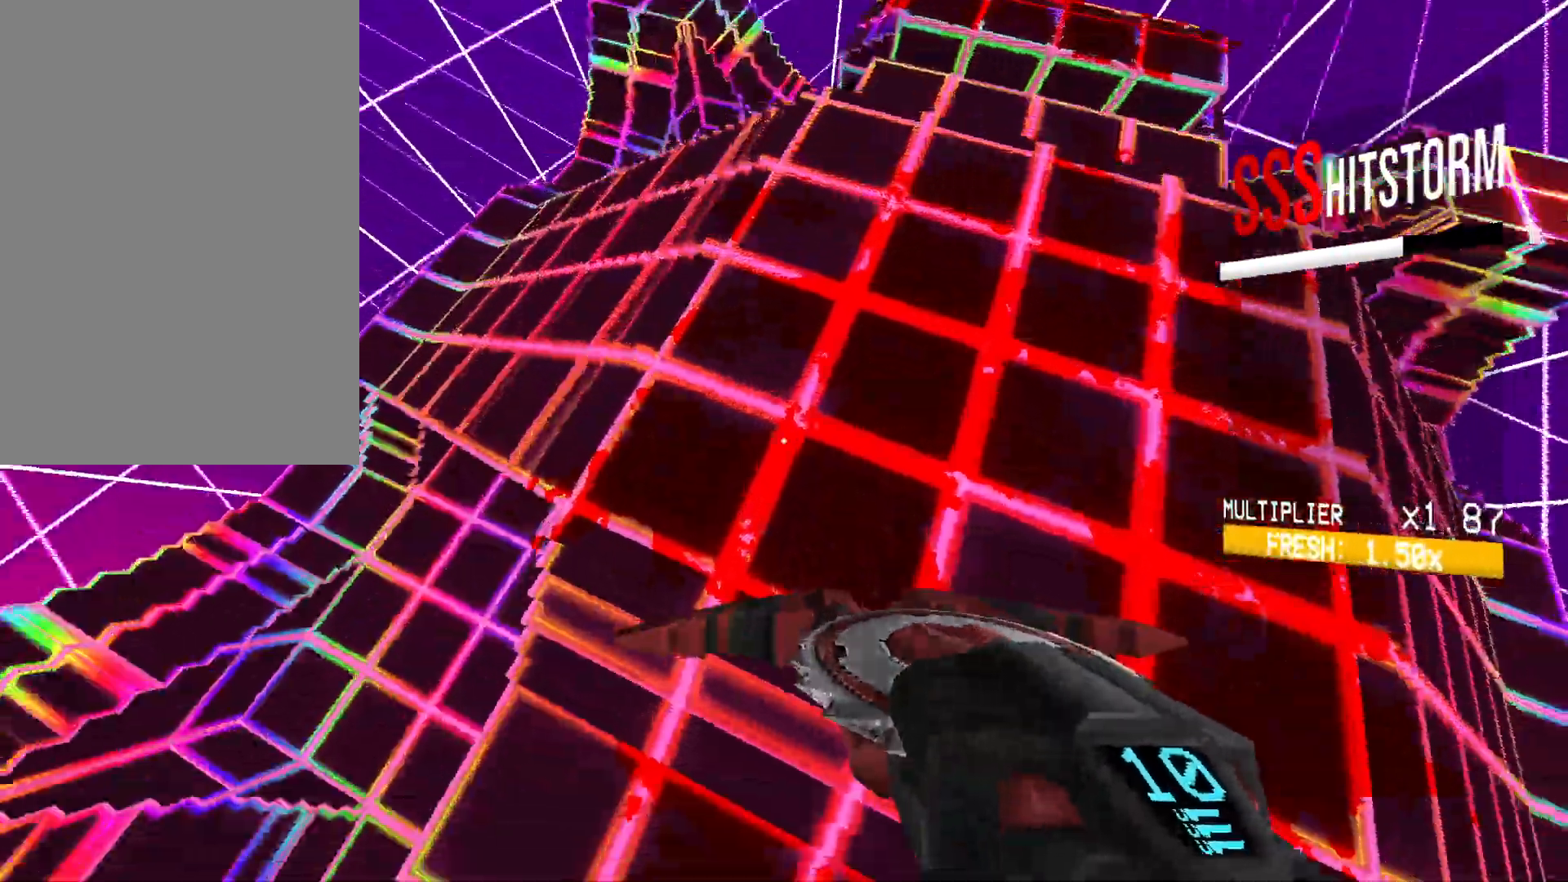
{"keys": ["w"], "mouse": ["left"], "events": [[33, "mouse_right", "down"], [100, "a", "up"], [133, "a", "down"], [133, "mouse_right", "up"], [167, "shift", "down"], [317, "shift", "up"], [350, "a", "up"]]}
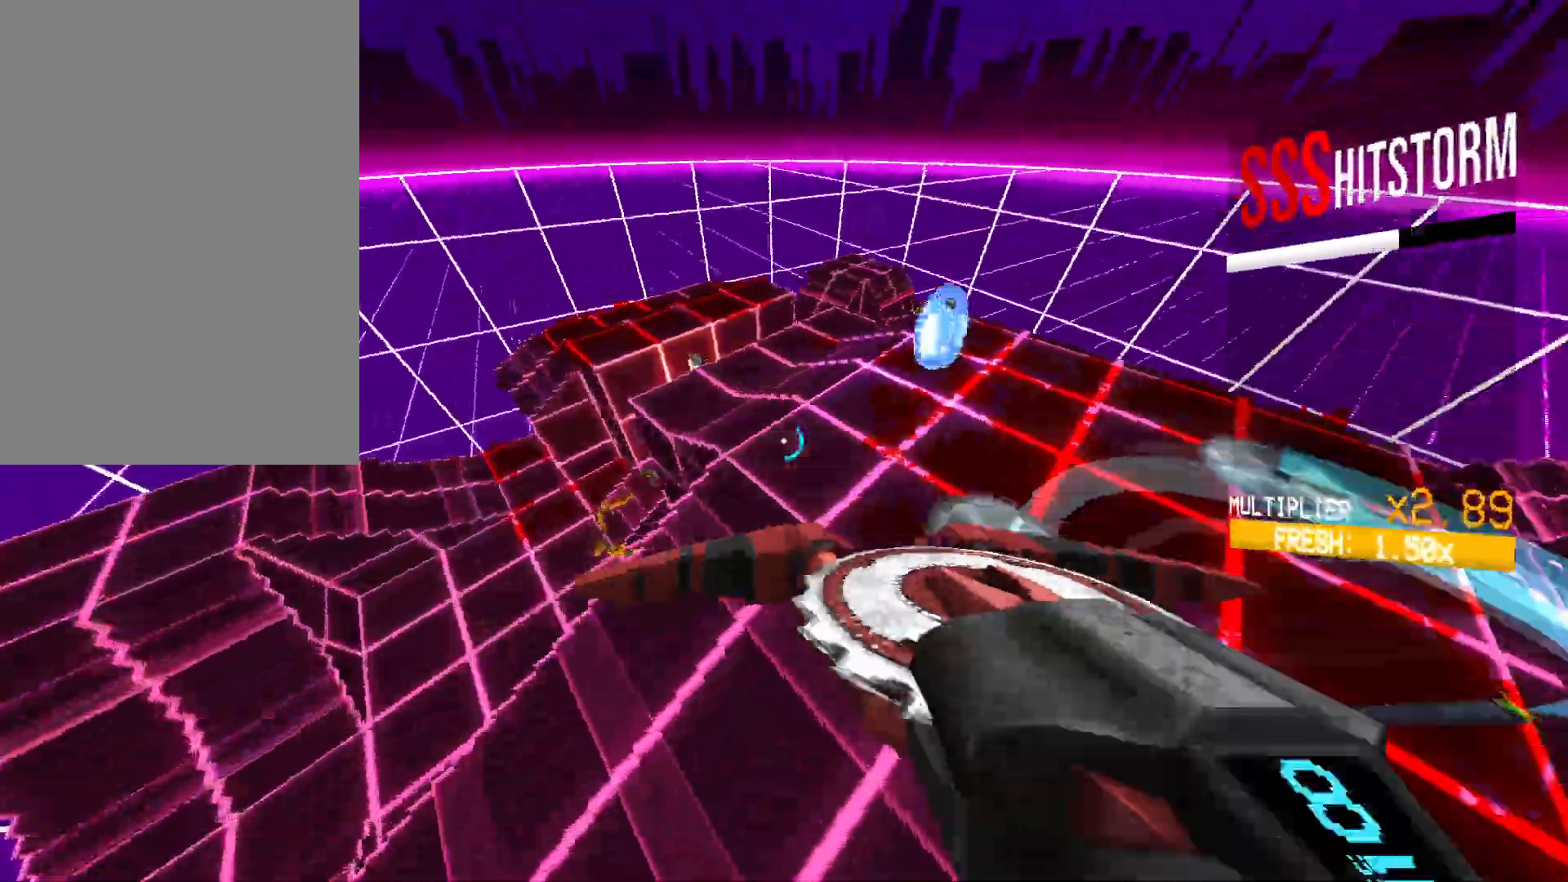
{"keys": ["w"], "mouse": ["left"], "events": [[83, "mouse_right", "down"], [200, "mouse_right", "up"], [283, "d", "down"], [467, "d", "up"]]}
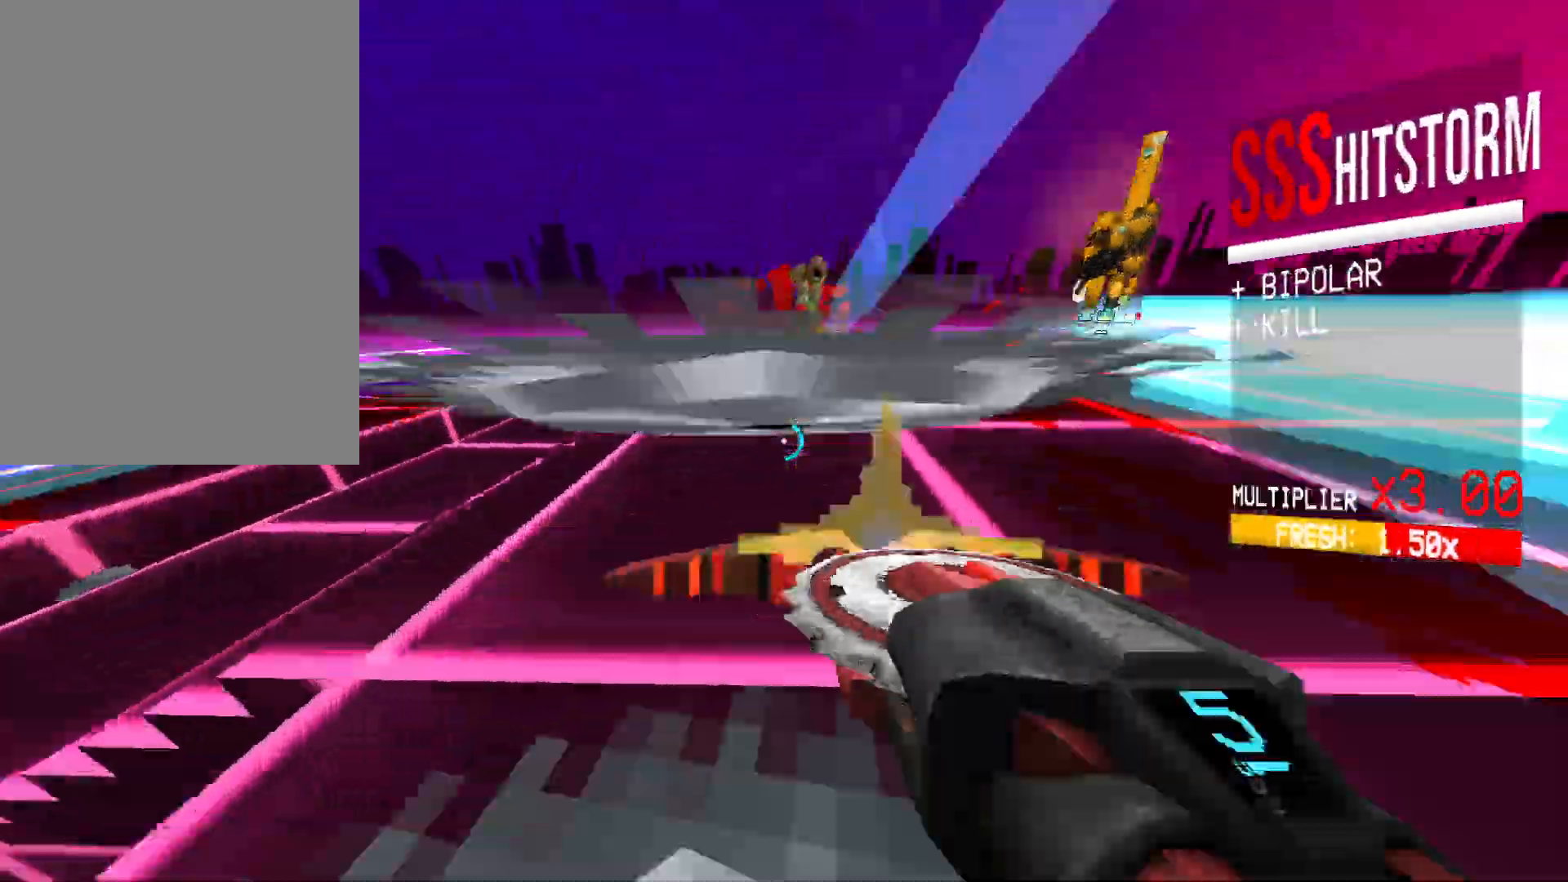
{"keys": ["a", "w"], "mouse": ["left", "right"], "events": [[183, "space", "down"], [367, "space", "up"], [500, "a", "down"], [500, "mouse_right", "down"]]}
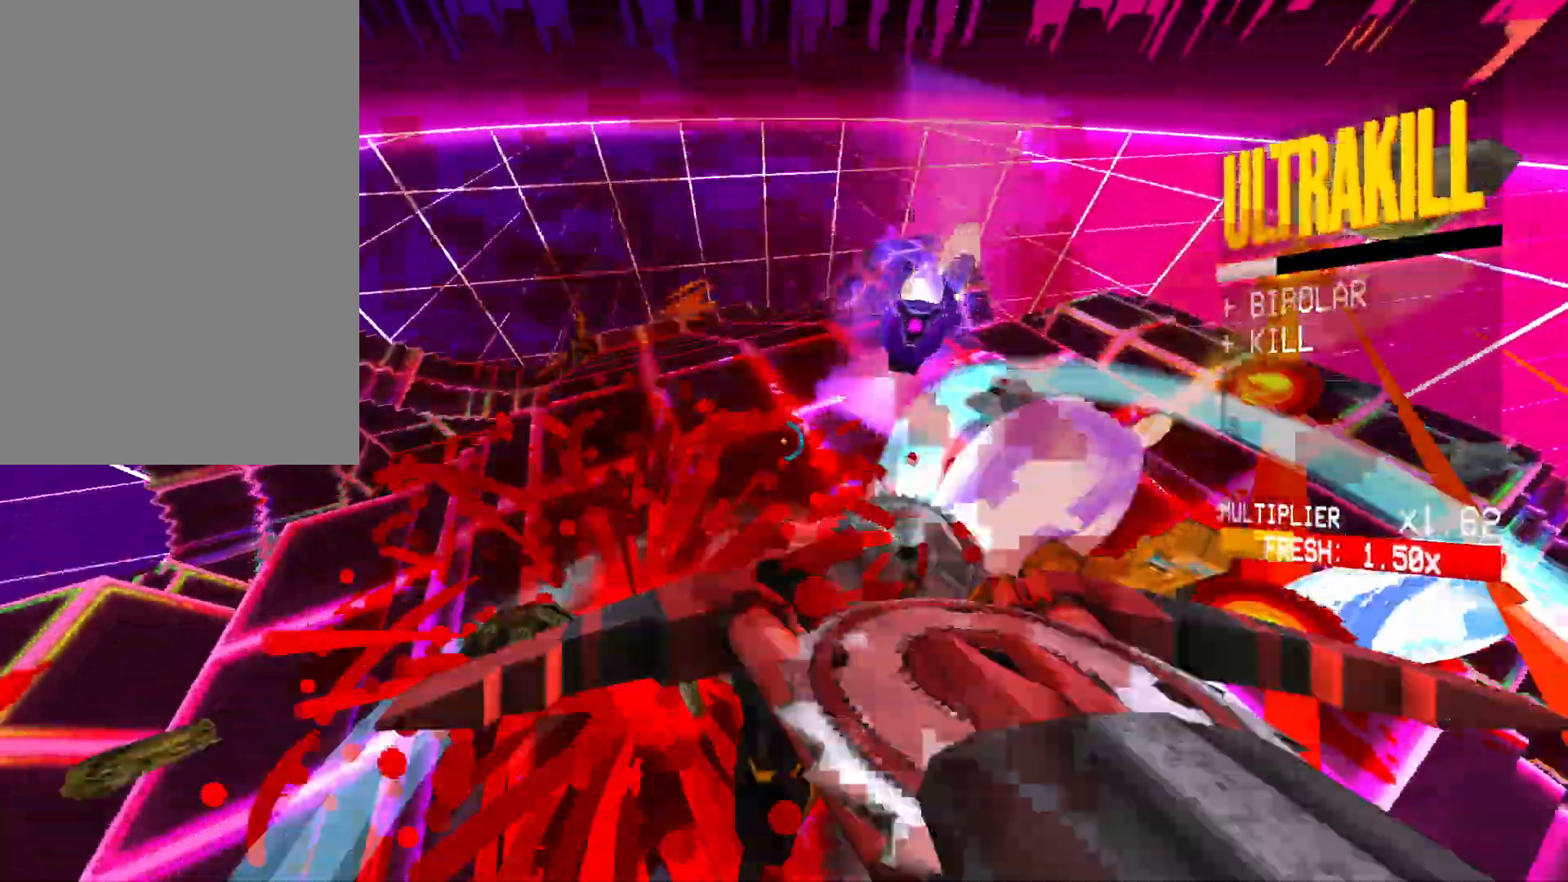
{"keys": [], "mouse": ["left"], "events": [[117, "mouse_right", "up"], [367, "w", "up"], [383, "a", "up"]]}
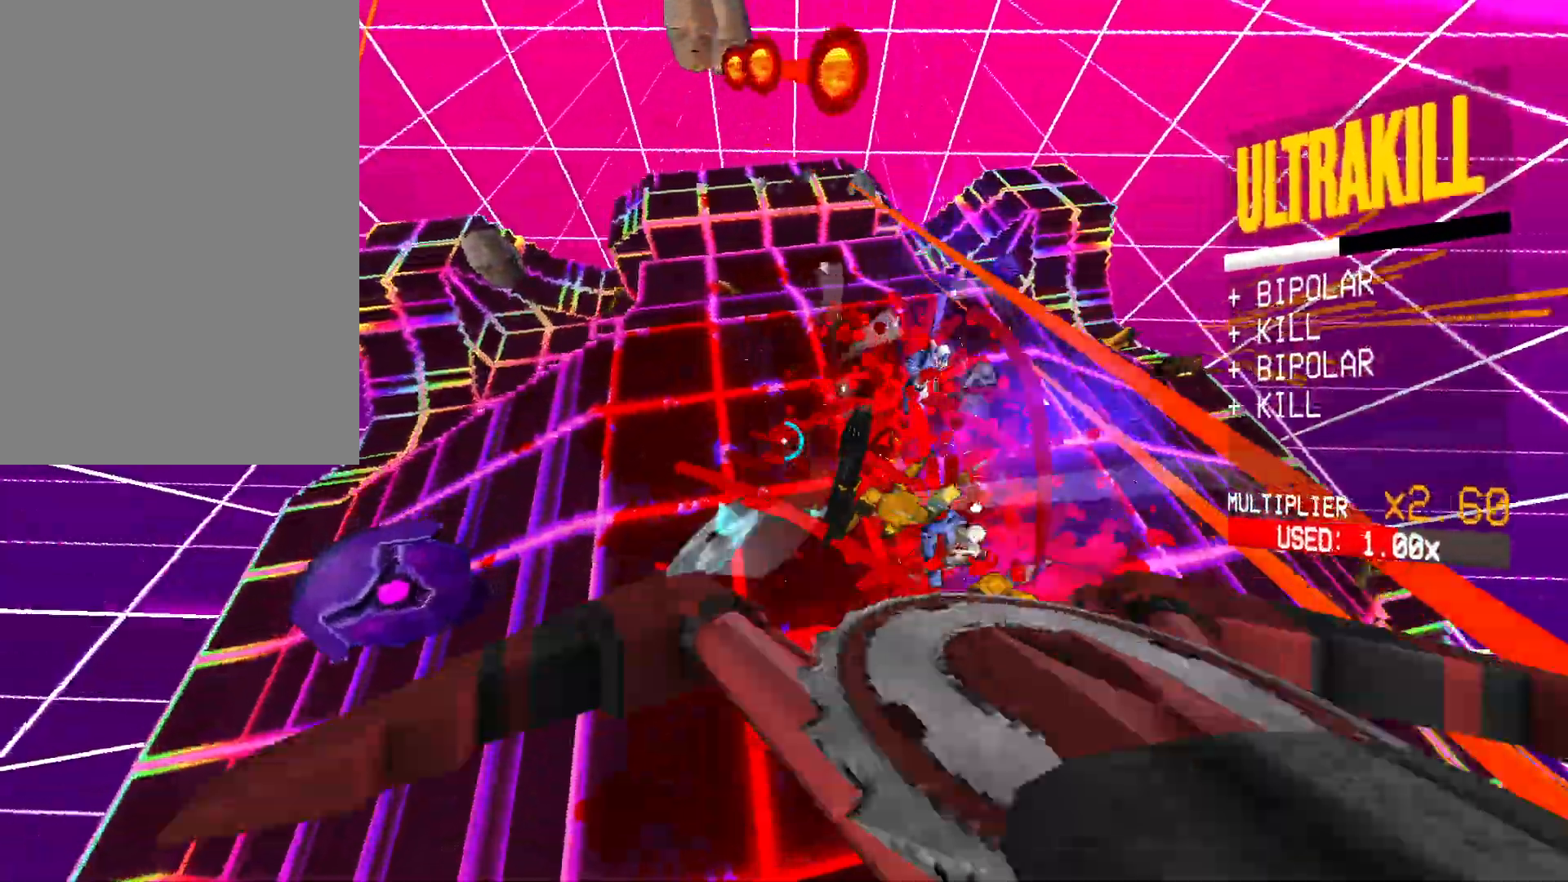
{"keys": ["w"], "mouse": ["left"], "events": [[167, "w", "down"], [200, "d", "down"], [483, "d", "up"]]}
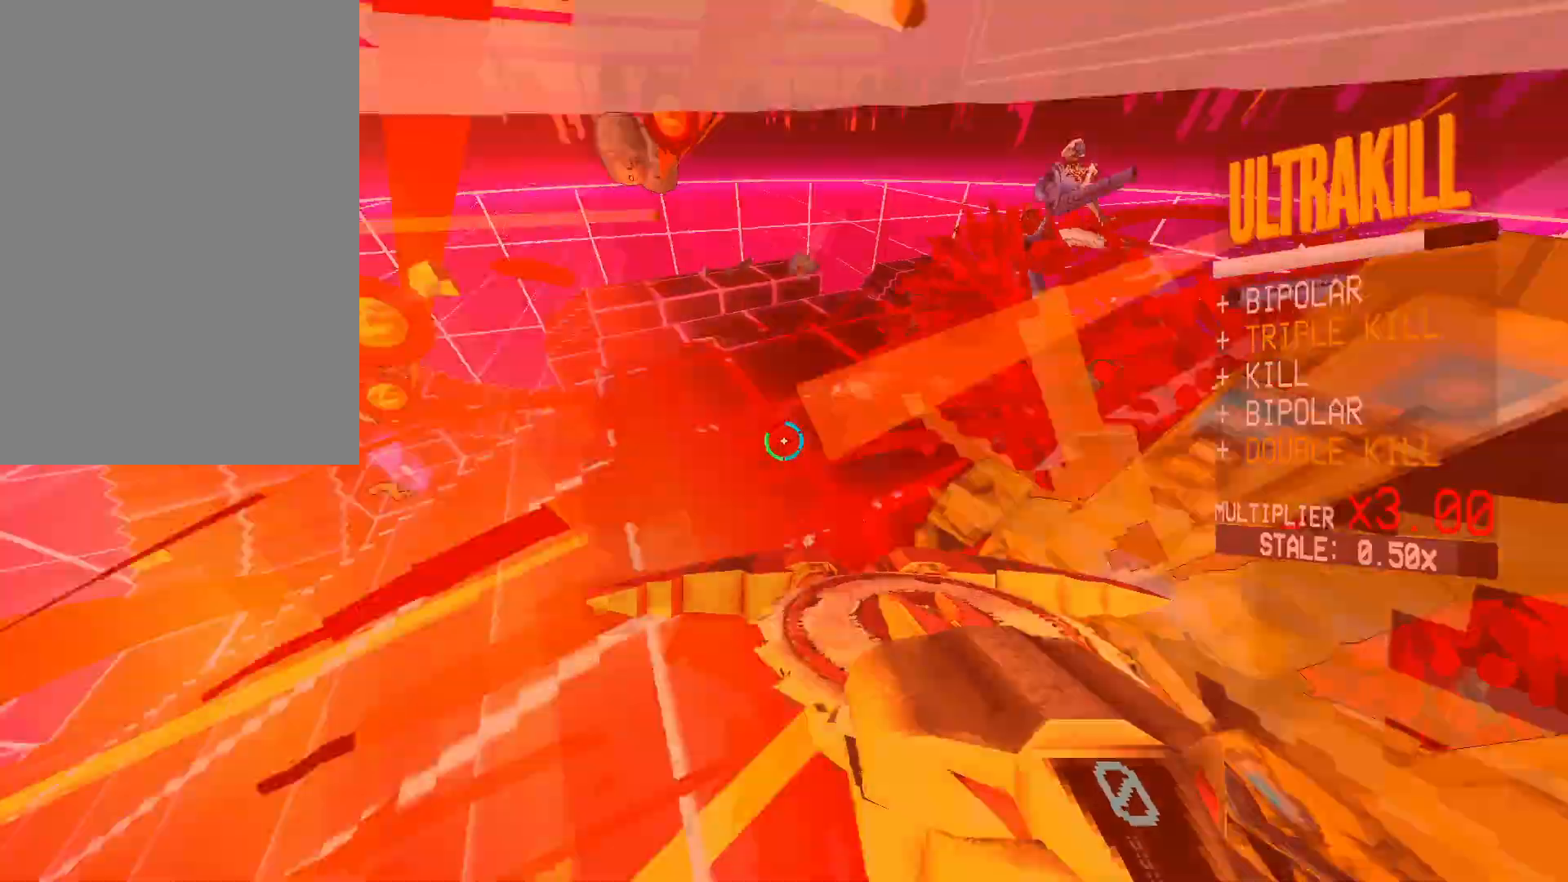
{"keys": ["d"], "mouse": ["left"], "events": [[133, "3", "down"], [217, "3", "up"], [367, "d", "down"], [400, "w", "up"]]}
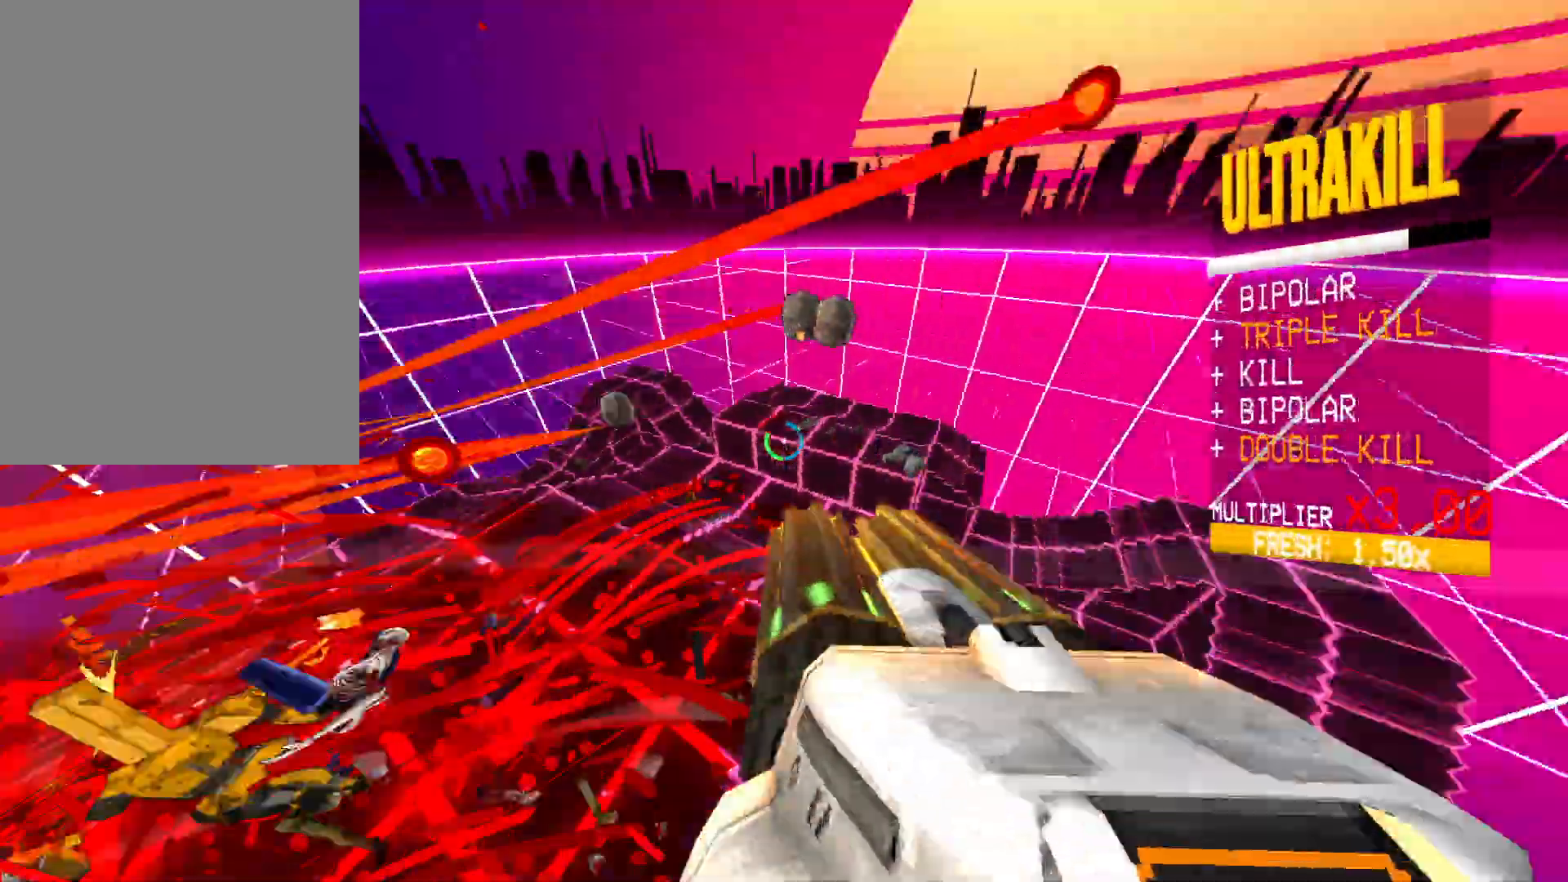
{"keys": ["a", "w"], "mouse": ["left", "right"], "events": [[67, "d", "up"], [183, "a", "down"], [183, "w", "down"], [217, "shift", "down"], [250, "mouse_right", "down"], [417, "shift", "up"]]}
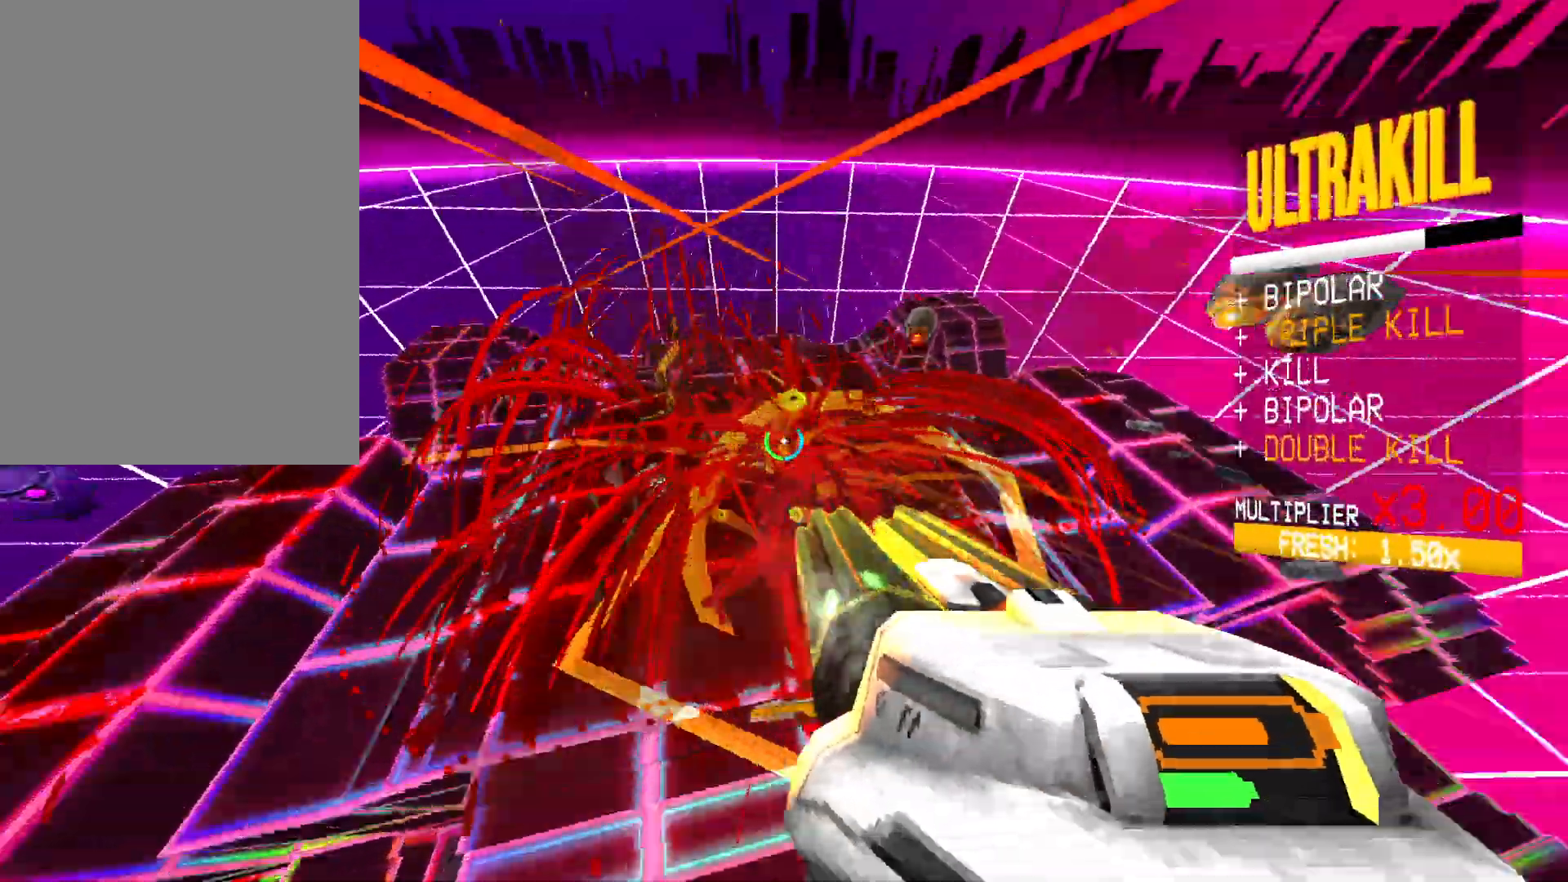
{"keys": ["a"], "mouse": ["left", "right"], "events": [[233, "shift", "down"], [417, "shift", "up"], [467, "w", "up"]]}
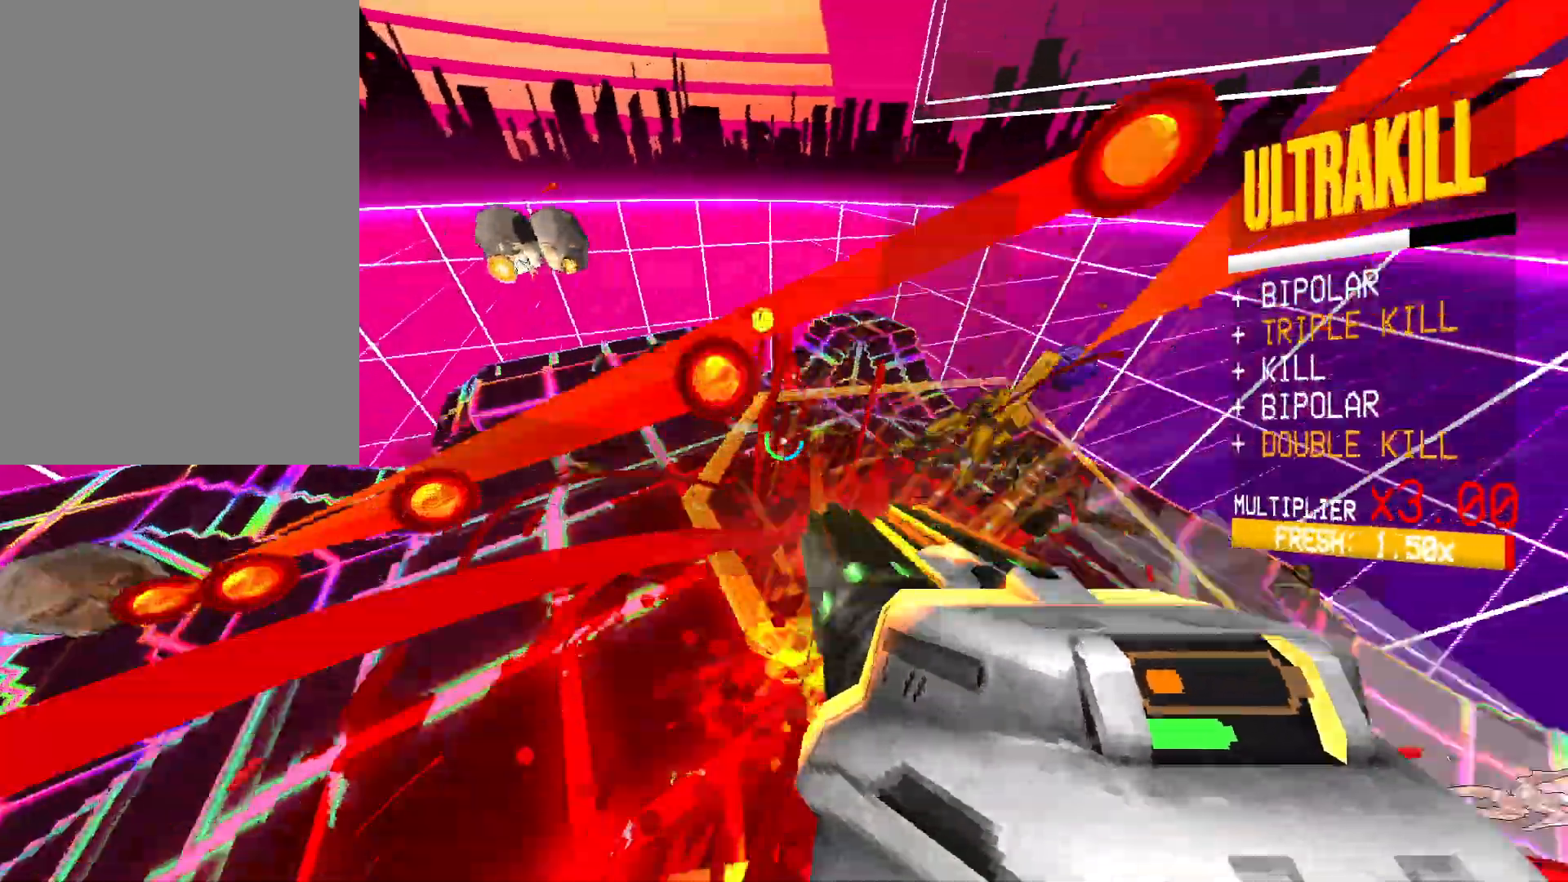
{"keys": ["ctrl", "s"], "mouse": ["left"], "events": [[83, "s", "down"], [117, "mouse_right", "up"], [217, "a", "up"], [267, "w", "down"], [400, "ctrl", "down"], [433, "w", "up"]]}
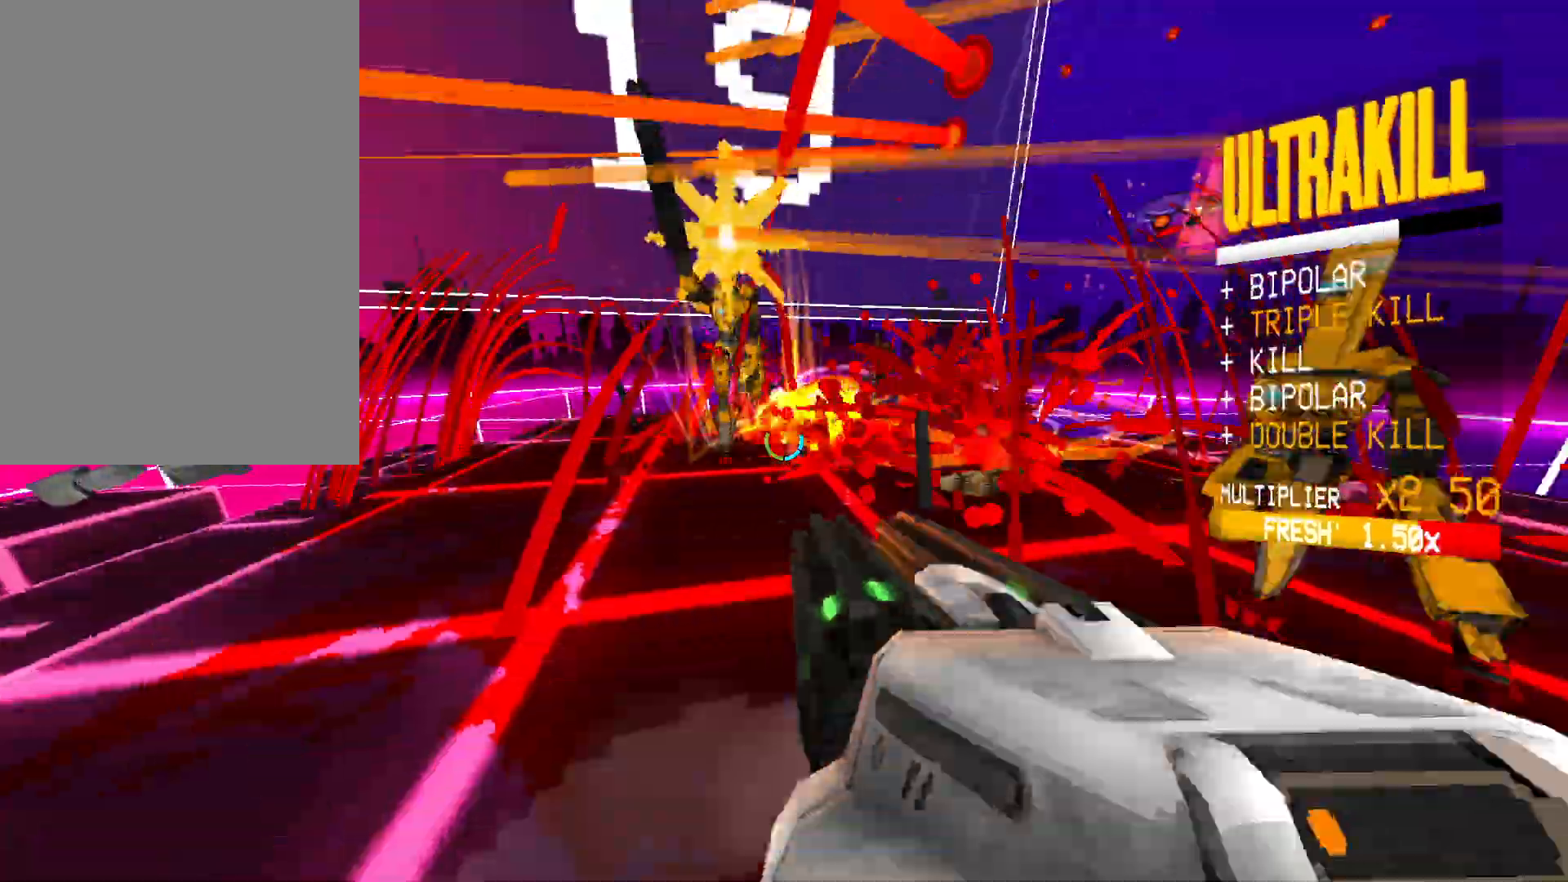
{"keys": [], "mouse": ["left"], "events": [[83, "space", "down"], [100, "ctrl", "up"], [267, "space", "up"], [500, "s", "up"]]}
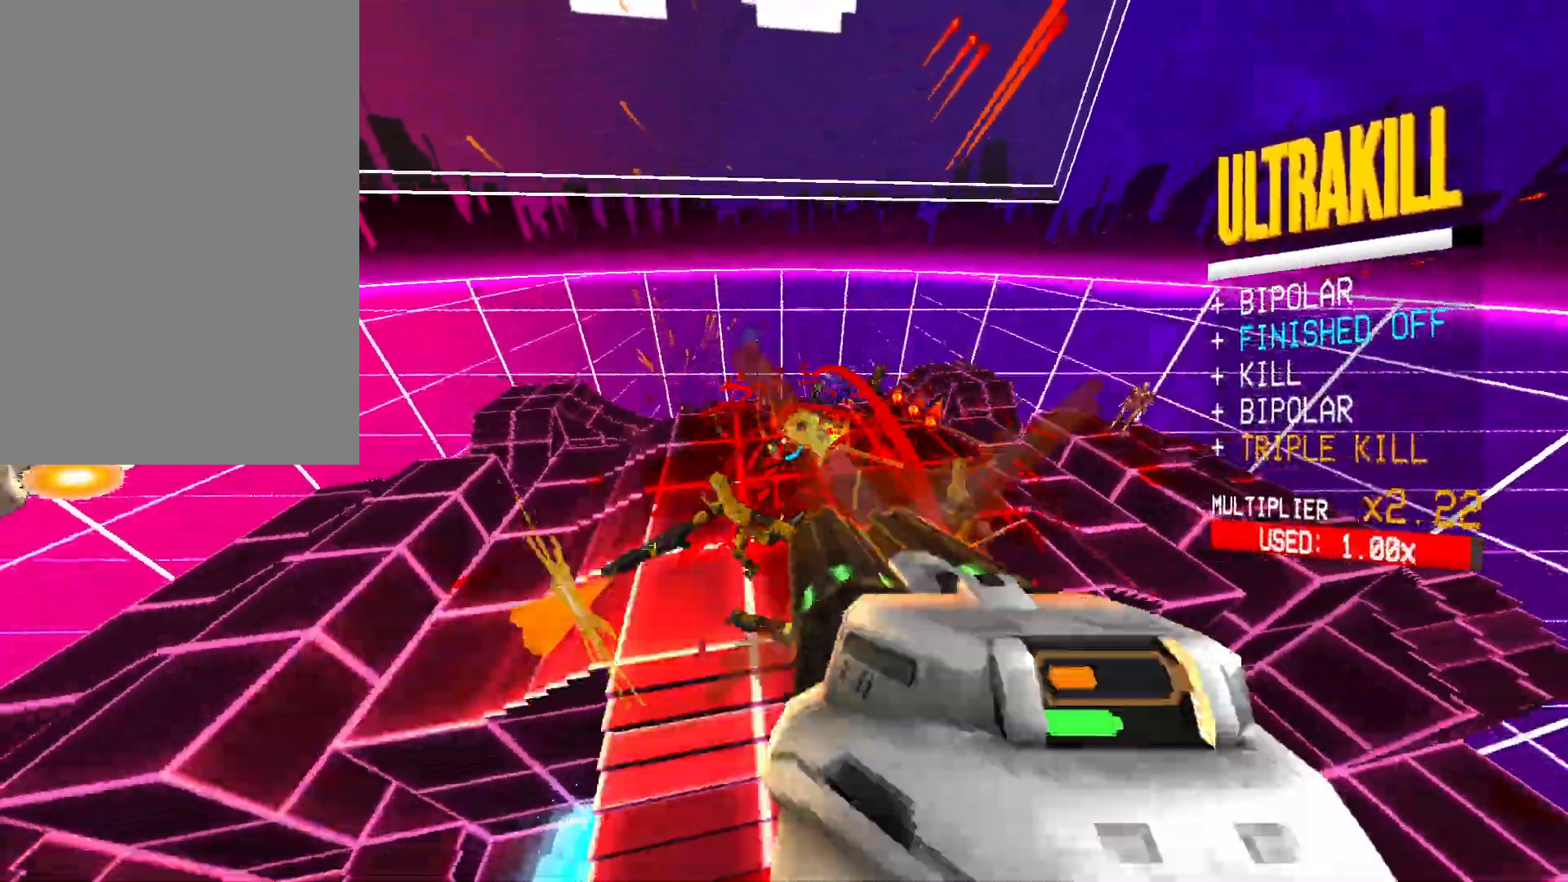
{"keys": ["d", "w"], "mouse": ["left"], "events": [[67, "d", "down"], [167, "w", "down"], [350, "shift", "down"], [500, "shift", "up"]]}
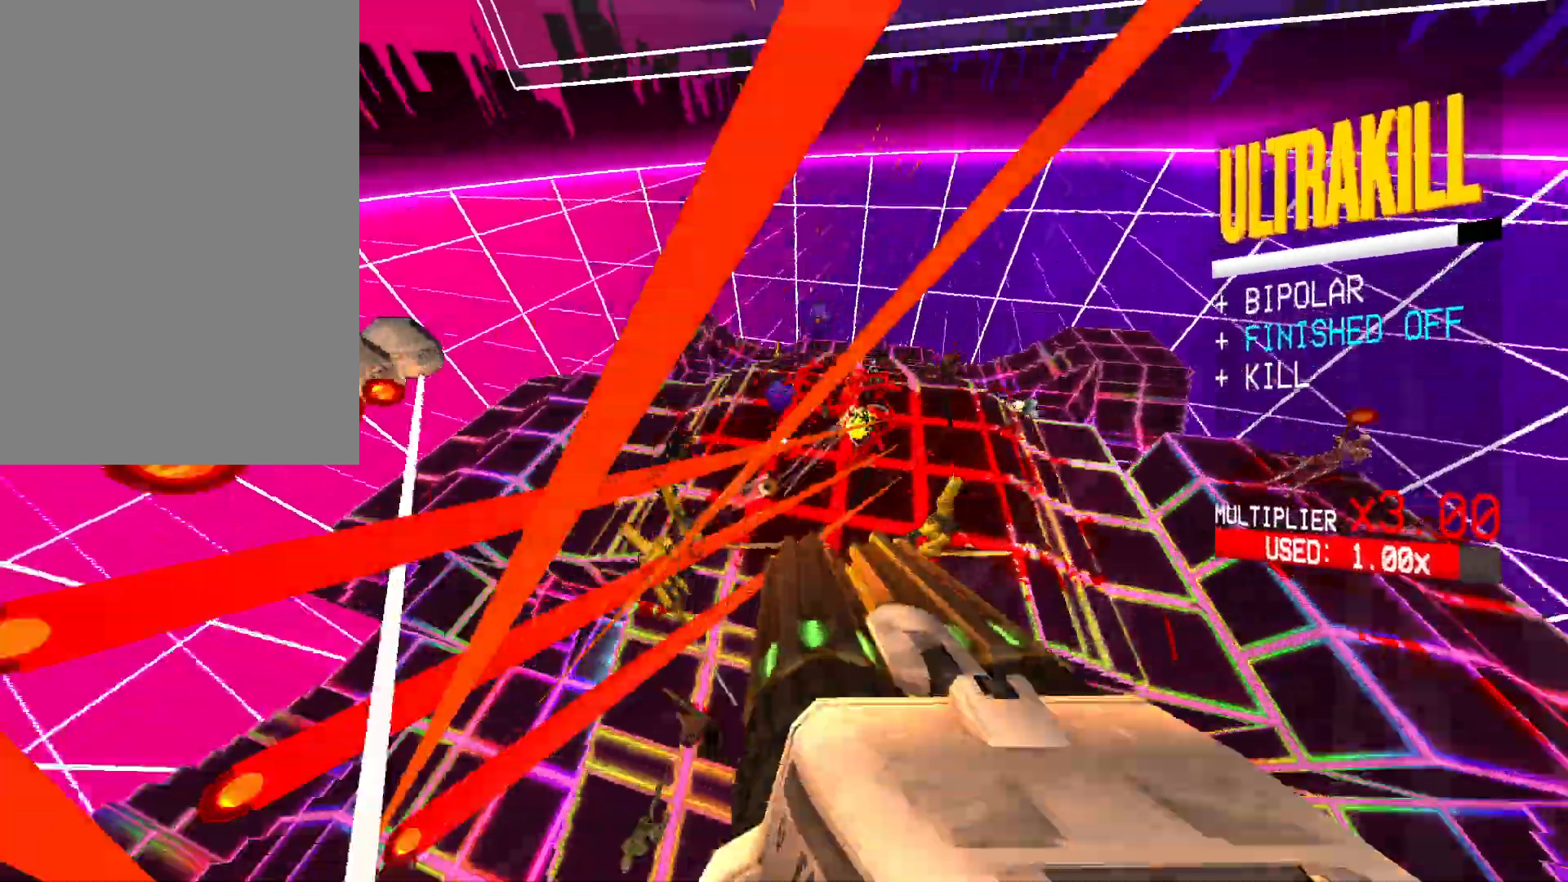
{"keys": ["d"], "mouse": ["left"], "events": [[83, "shift", "down"], [233, "shift", "up"], [367, "w", "up"]]}
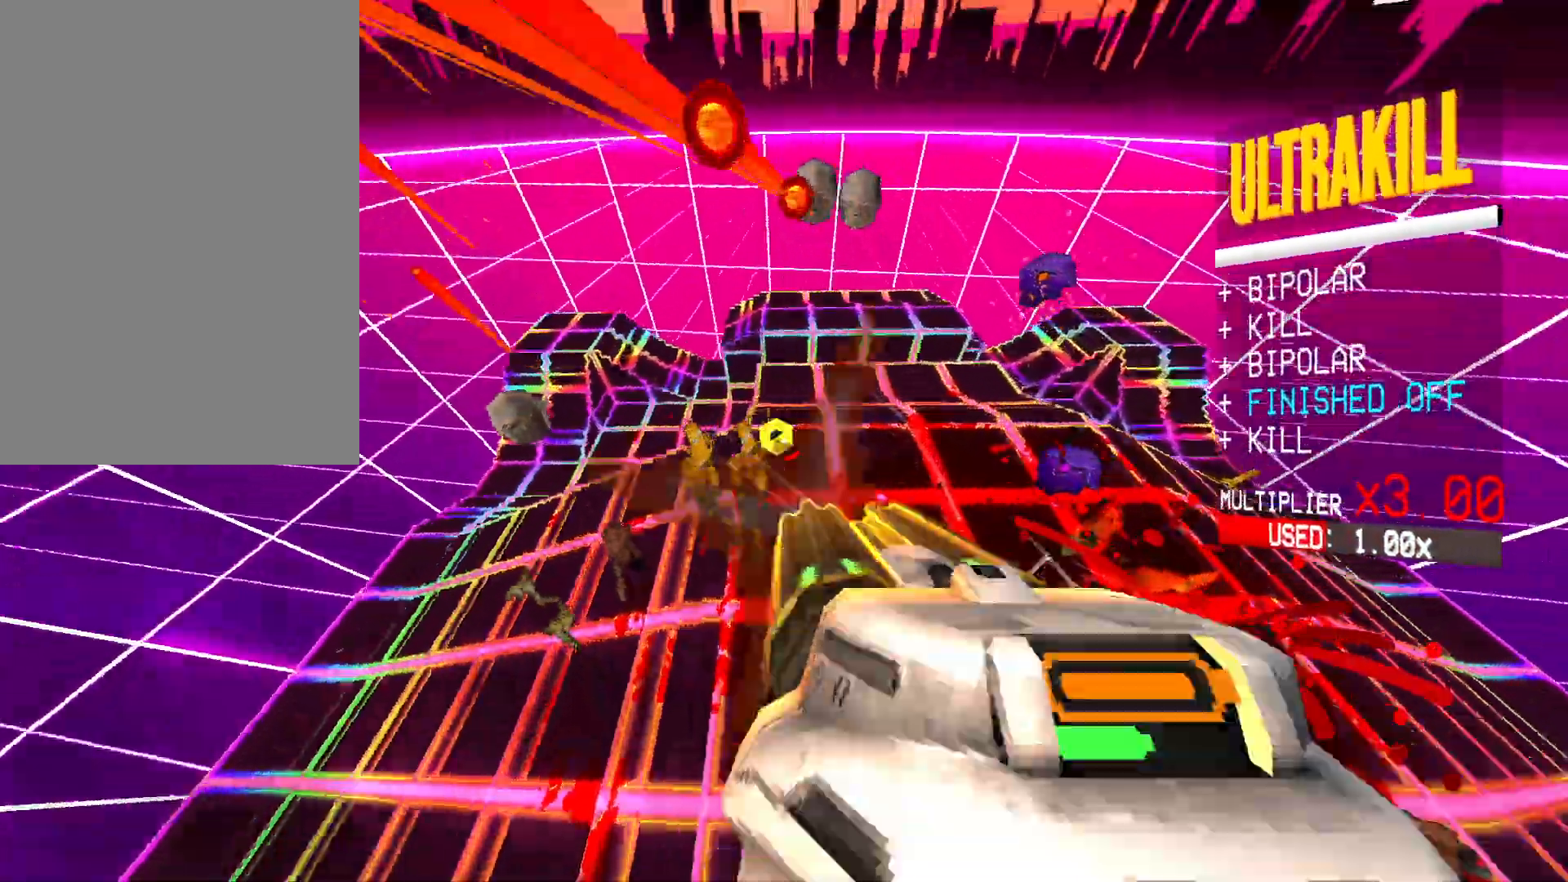
{"keys": ["s"], "mouse": ["left", "right"], "events": [[33, "mouse_right", "down"], [100, "s", "down"], [333, "d", "up"]]}
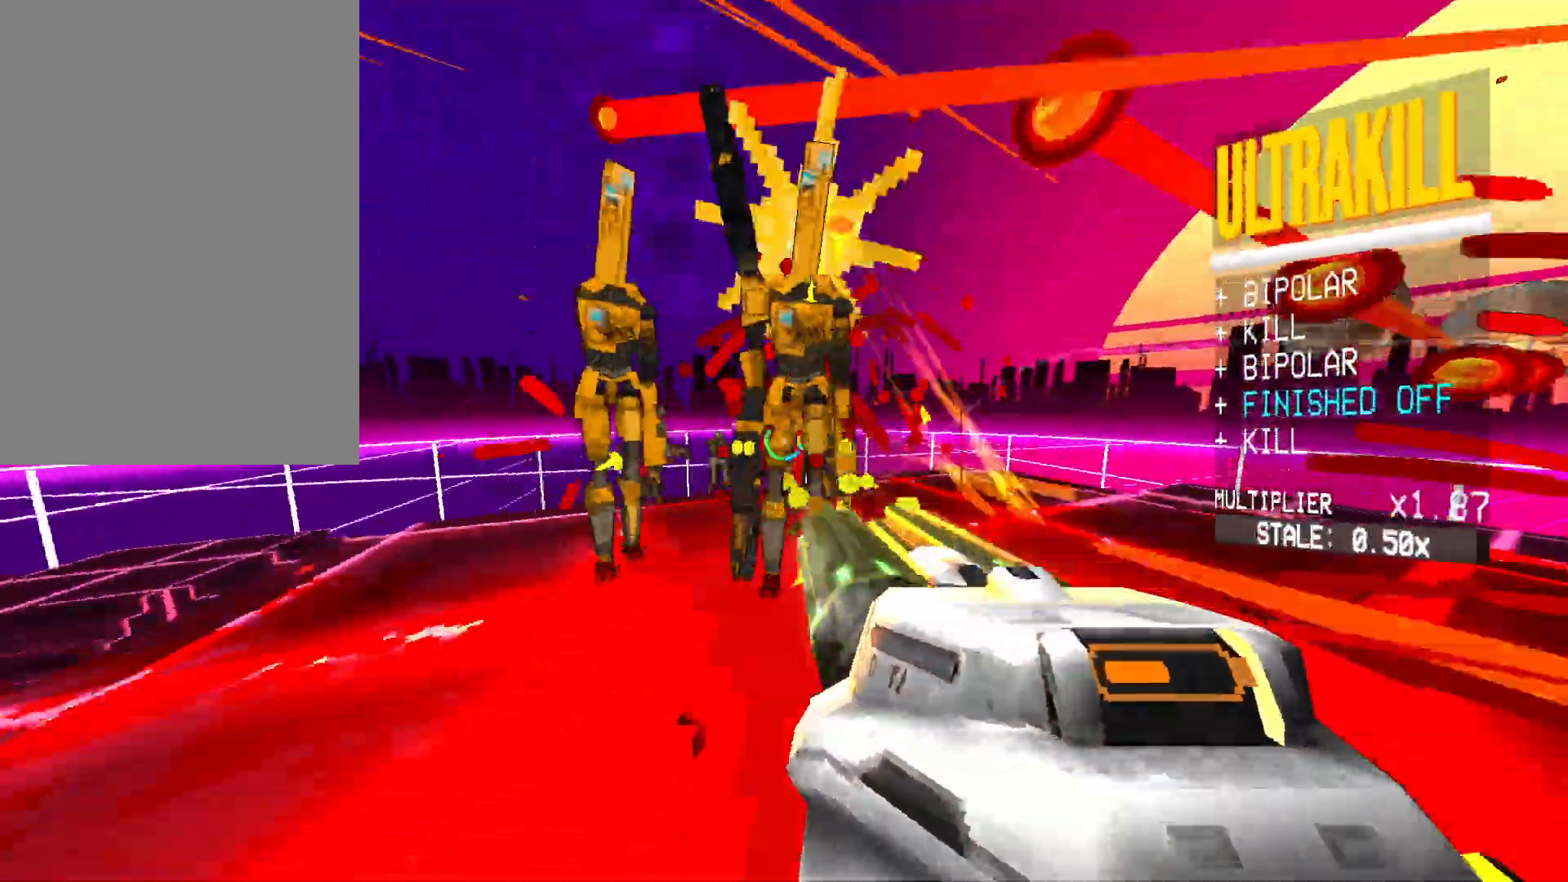
{"keys": ["s"], "mouse": ["left"], "events": [[333, "mouse_left", "up"], [350, "4", "down"], [350, "mouse_right", "up"], [417, "mouse_left", "down"], [467, "4", "up"]]}